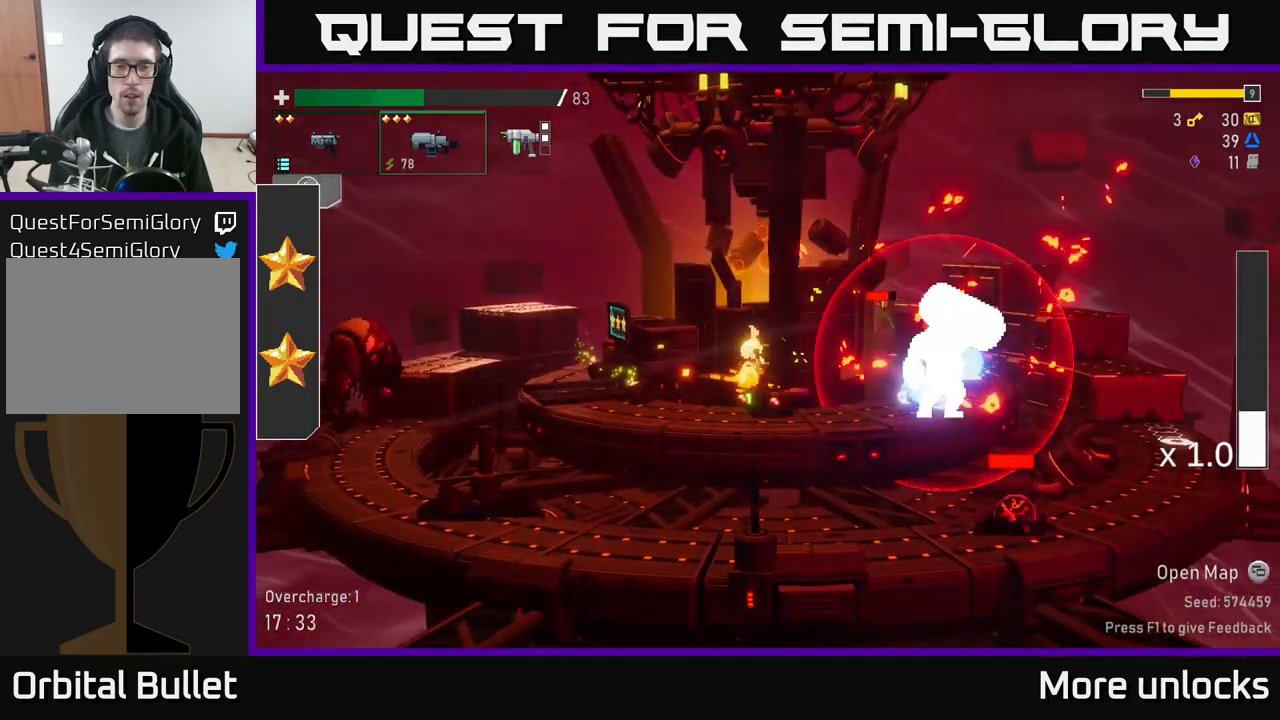
Gameplay with a controller (Xbox layout); each line is a JSON object with the inputs held at the frame after it. "events" lists button and stick changes between this image and that frame as [ms after this image, input, new state], when the widget could be followed in between.
{"buttons": [], "left_stick": "down", "right_stick": "center", "events": [[84, "R2", "down"], [200, "R2", "up"], [284, "R2", "down"], [434, "R2", "up"]]}
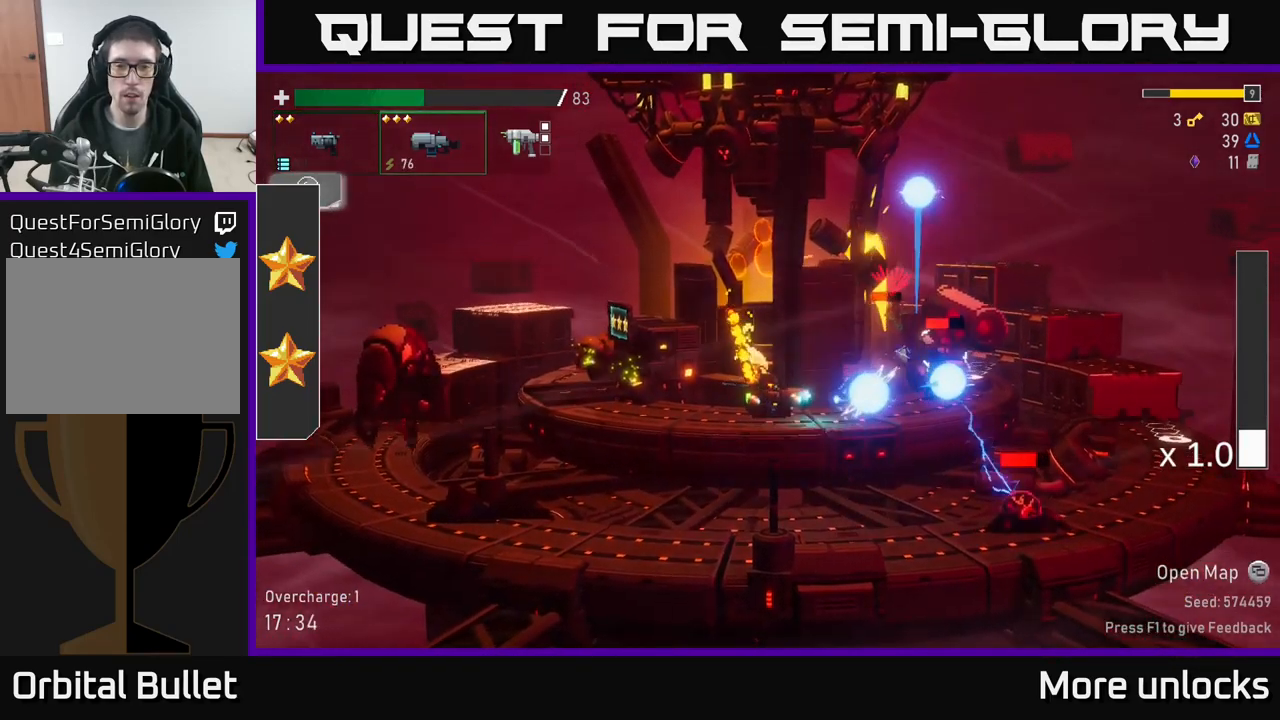
{"buttons": ["A"], "left_stick": "left", "right_stick": "center", "events": [[34, "R2", "down"], [150, "R2", "up"], [250, "R2", "down"], [384, "R2", "up"], [450, "left_stick", "left"], [484, "A", "down"]]}
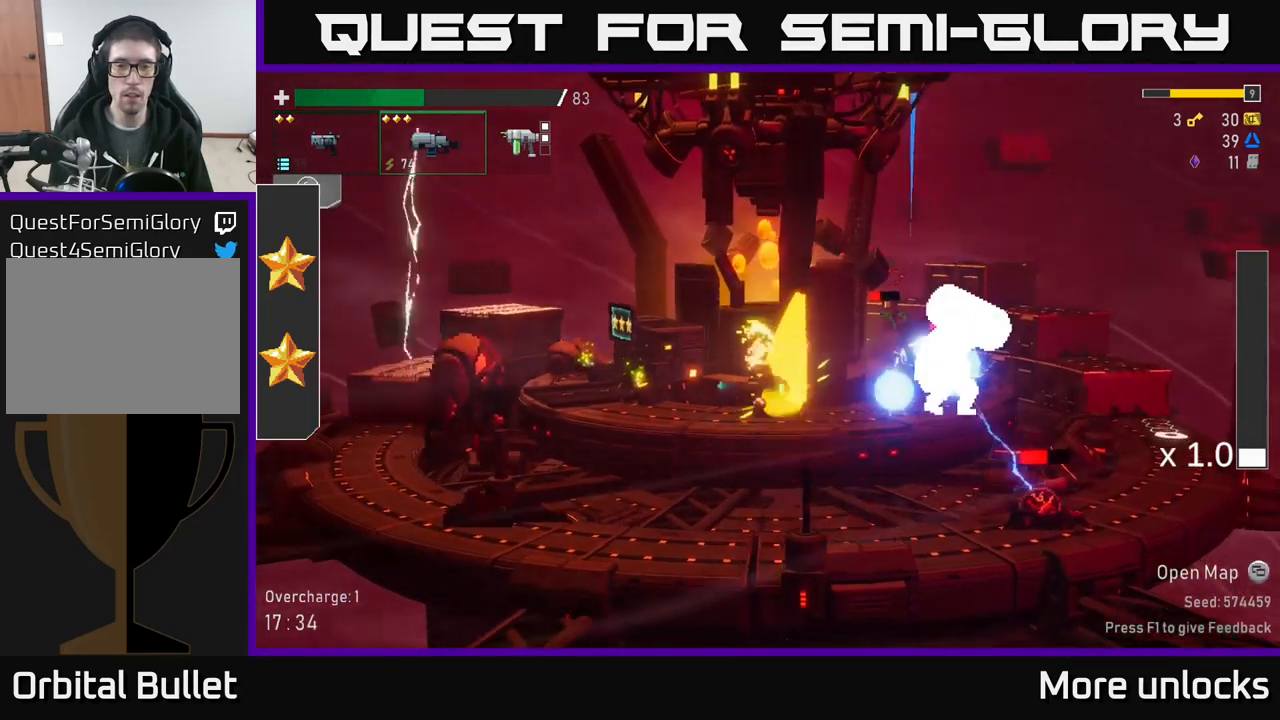
{"buttons": ["R2"], "left_stick": "left", "right_stick": "center", "events": [[17, "X", "down"], [217, "X", "up"], [267, "A", "up"], [484, "R2", "down"]]}
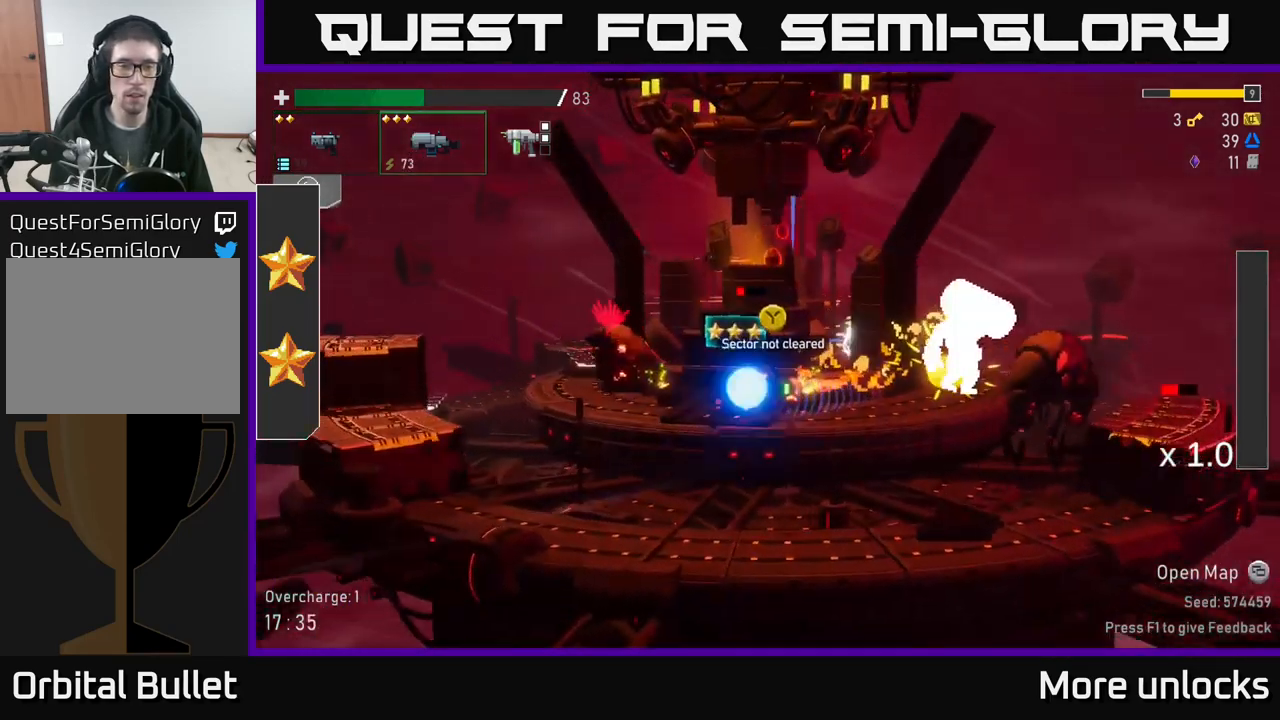
{"buttons": ["A"], "left_stick": "center", "right_stick": "center", "events": [[117, "R2", "up"], [234, "R2", "down"], [250, "left_stick", "down"], [367, "R2", "up"], [450, "left_stick", "center"], [500, "A", "down"]]}
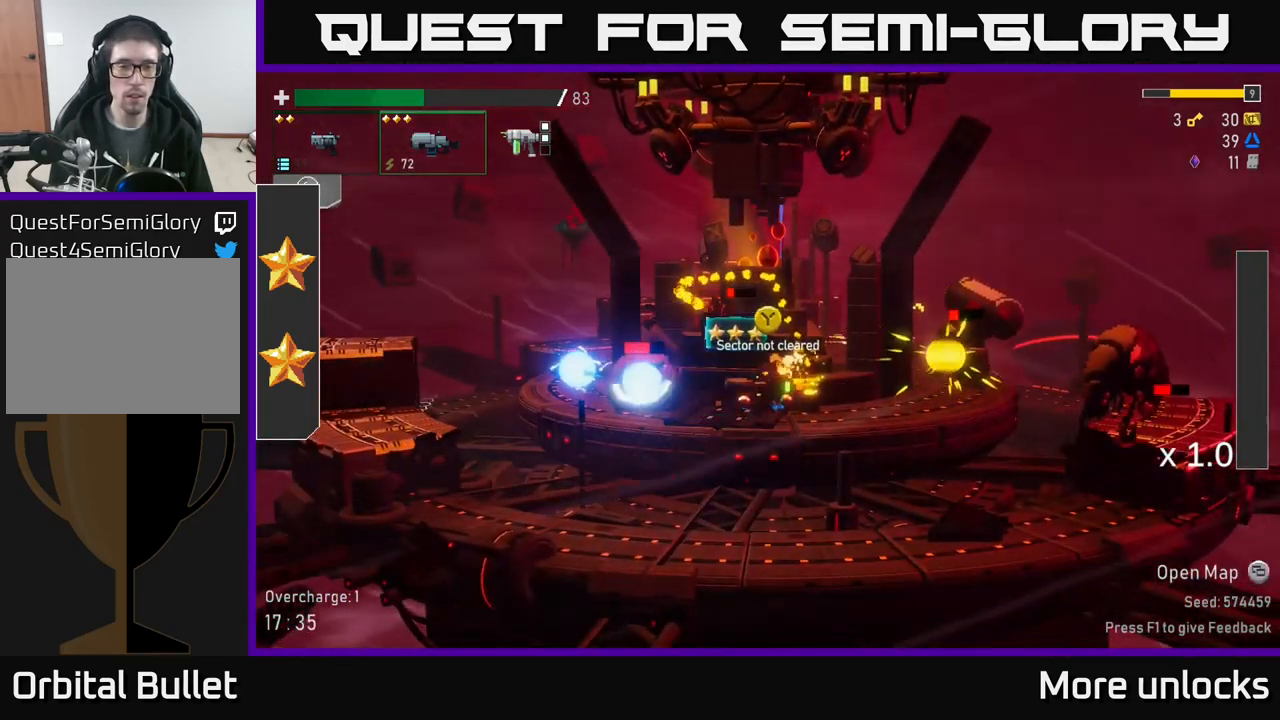
{"buttons": [], "left_stick": "left", "right_stick": "center", "events": [[50, "left_stick", "left"], [134, "X", "down"], [184, "A", "up"], [250, "X", "up"]]}
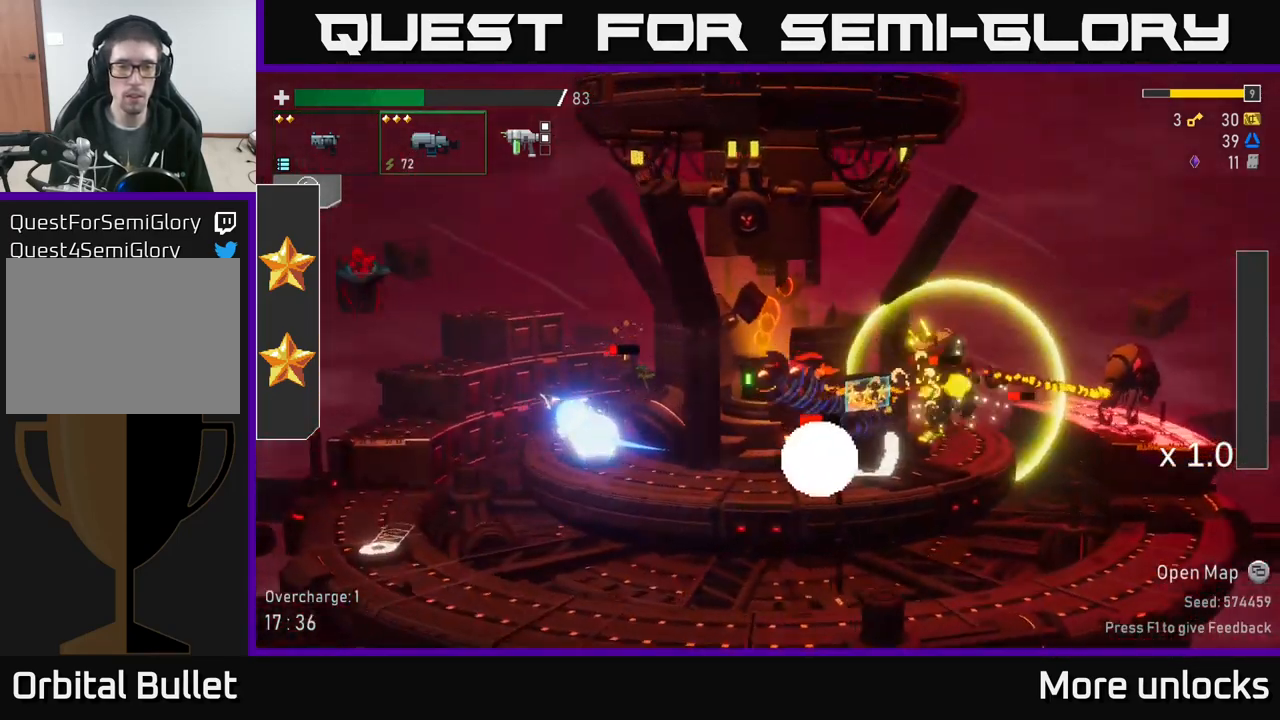
{"buttons": [], "left_stick": "right", "right_stick": "center", "events": [[467, "left_stick", "right"]]}
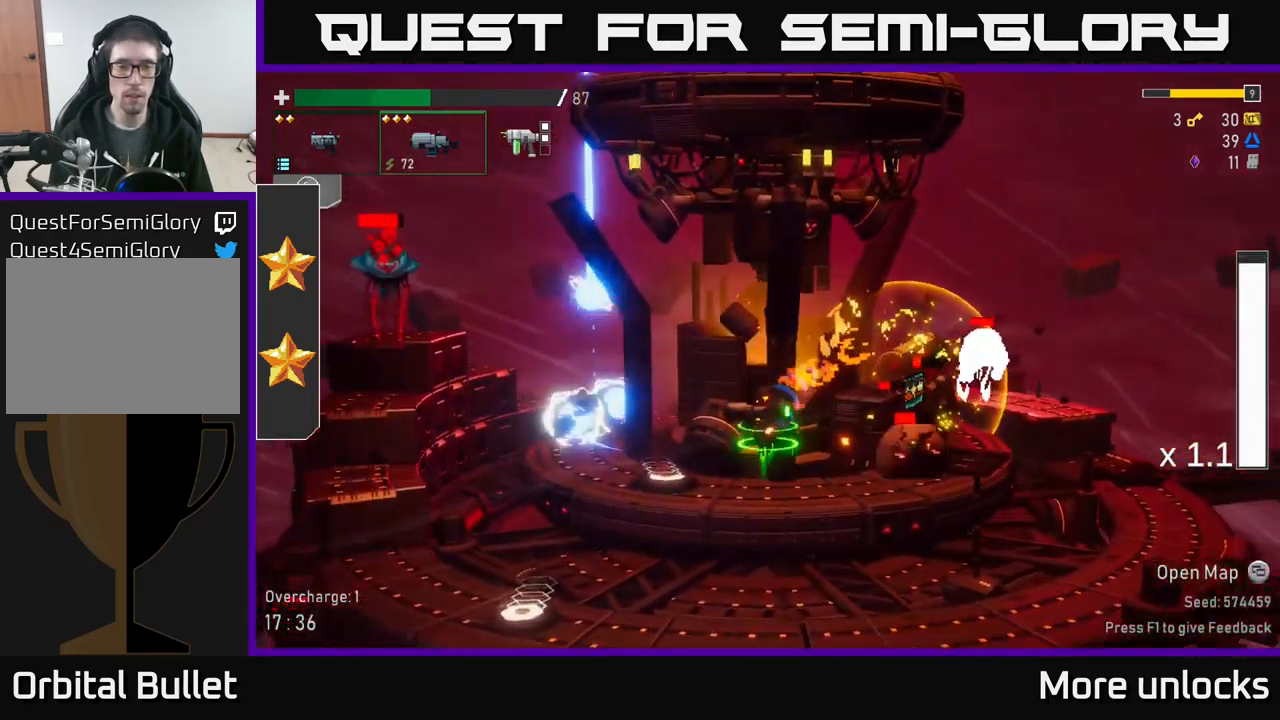
{"buttons": [], "left_stick": "down", "right_stick": "center", "events": [[50, "B", "down"], [167, "B", "up"], [201, "left_stick", "down"], [367, "R2", "down"], [467, "R2", "up"]]}
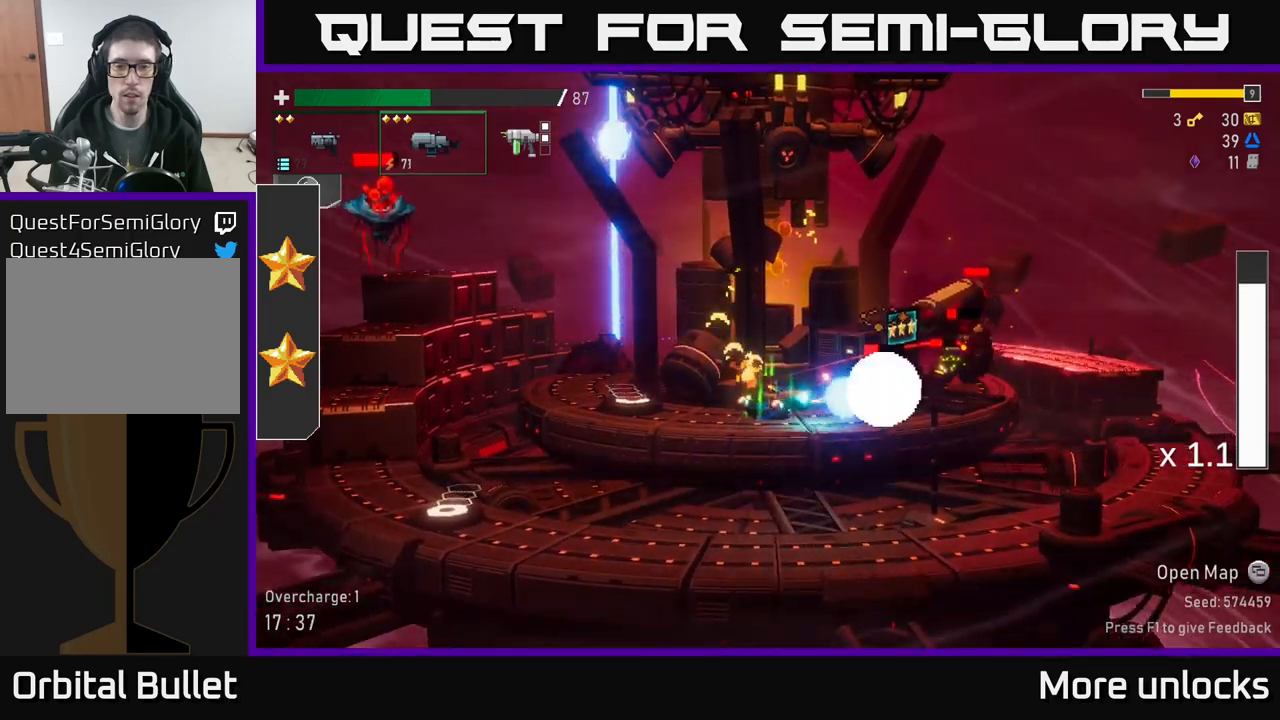
{"buttons": [], "left_stick": "down", "right_stick": "center", "events": [[83, "R2", "down"], [217, "R2", "up"], [317, "R2", "down"], [433, "R2", "up"]]}
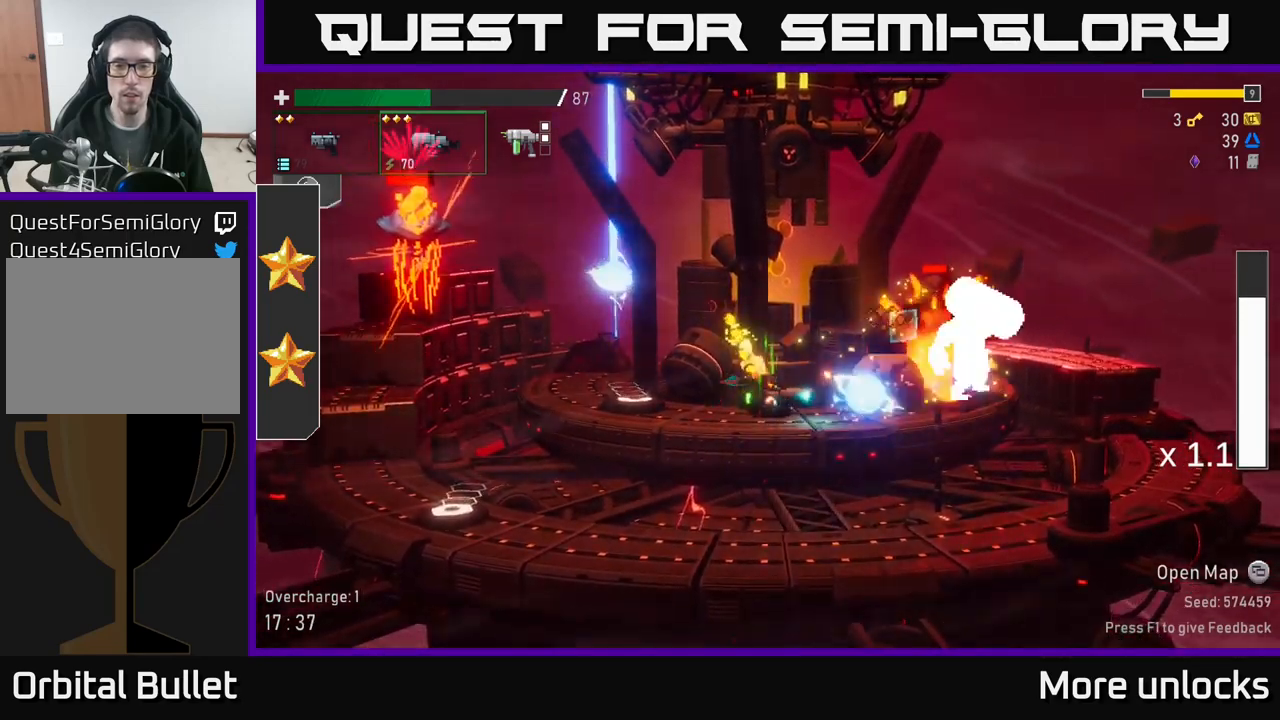
{"buttons": [], "left_stick": "down", "right_stick": "center", "events": [[83, "R2", "down"], [200, "R2", "up"], [283, "R2", "down"], [433, "R2", "up"]]}
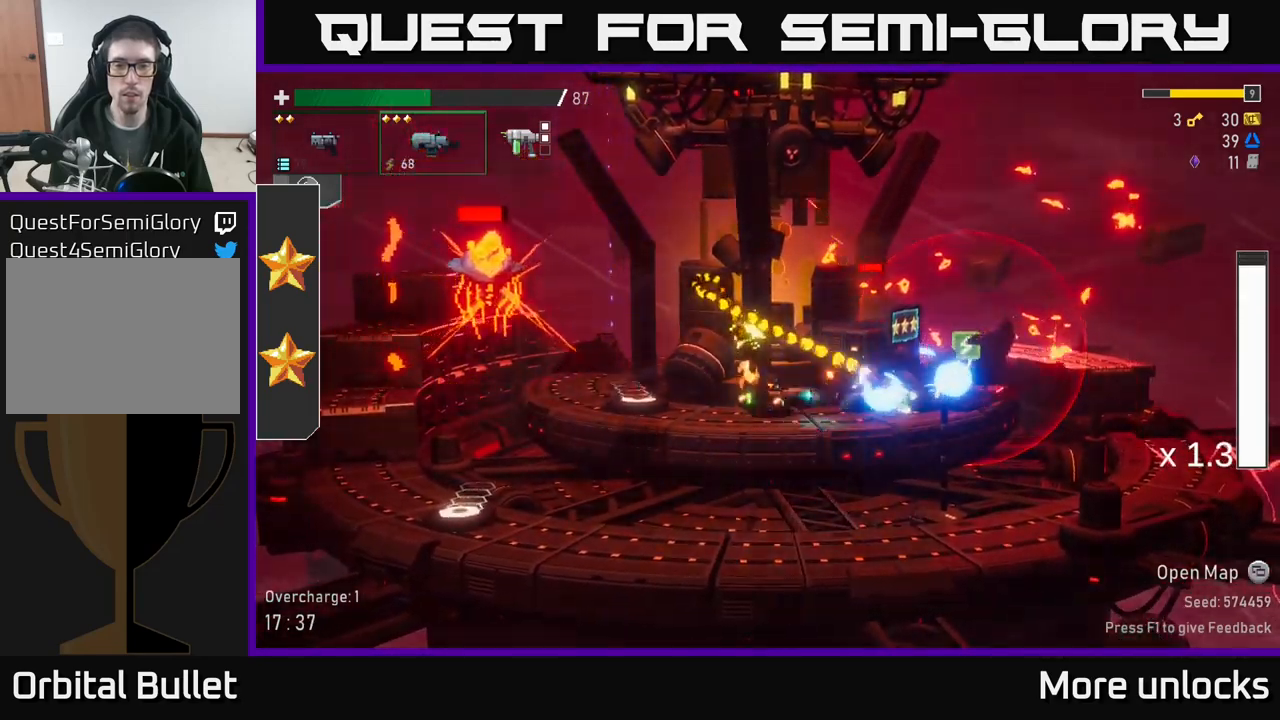
{"buttons": ["A", "X"], "left_stick": "right", "right_stick": "center", "events": [[33, "R2", "down"], [150, "R2", "up"], [250, "R2", "down"], [267, "left_stick", "right"], [350, "R2", "up"], [400, "A", "down"], [450, "X", "down"]]}
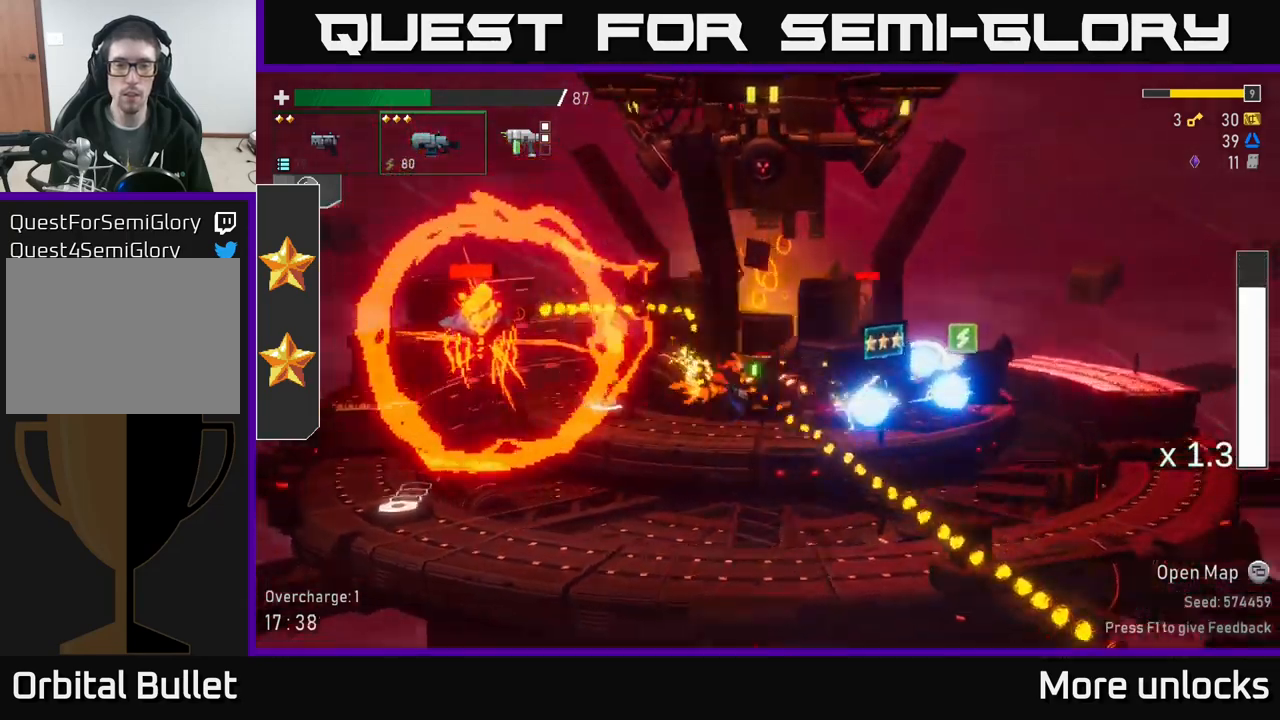
{"buttons": [], "left_stick": "right", "right_stick": "center", "events": [[17, "A", "up"], [83, "X", "up"]]}
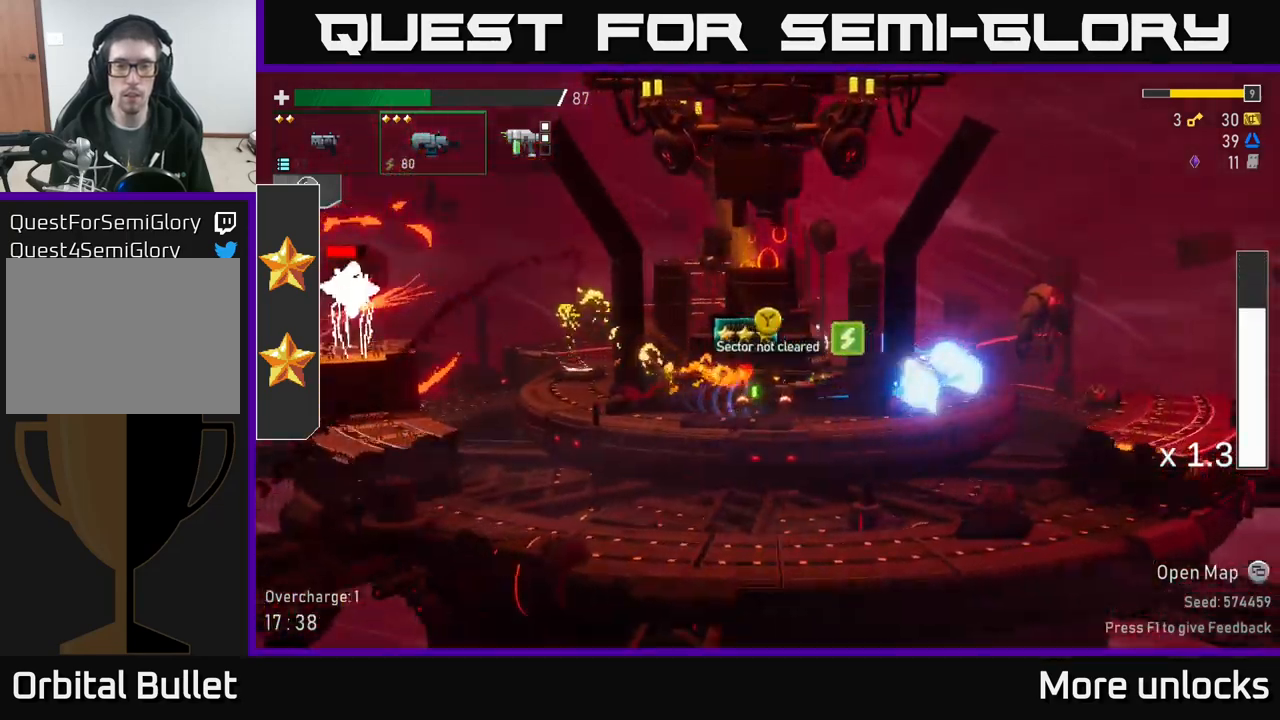
{"buttons": ["A"], "left_stick": "right", "right_stick": "center", "events": [[317, "A", "down"]]}
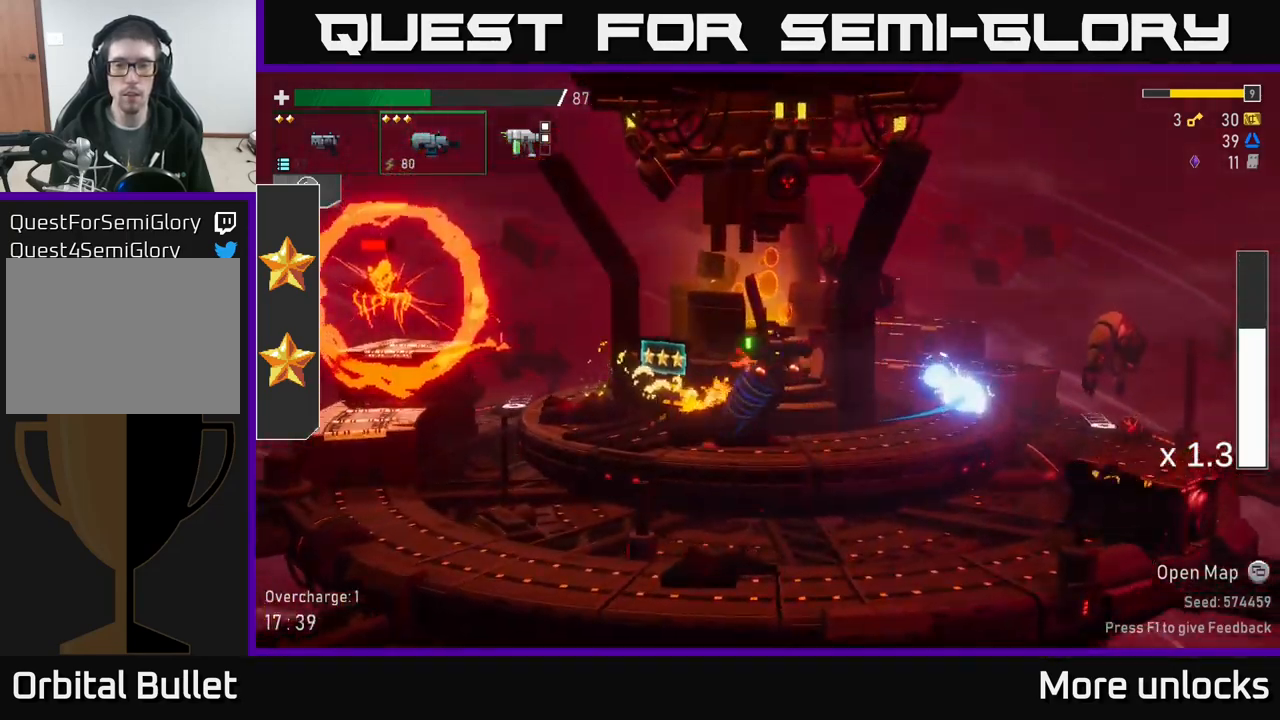
{"buttons": [], "left_stick": "right", "right_stick": "center", "events": [[83, "A", "up"]]}
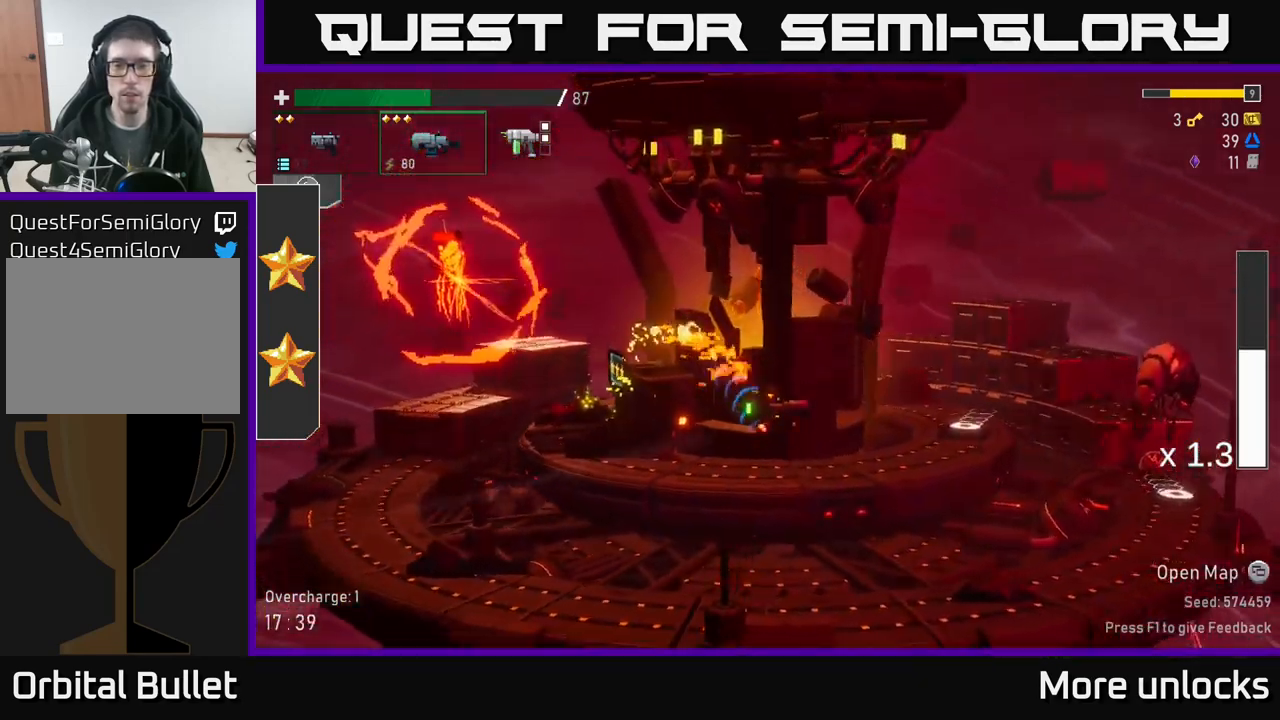
{"buttons": [], "left_stick": "right", "right_stick": "center", "events": []}
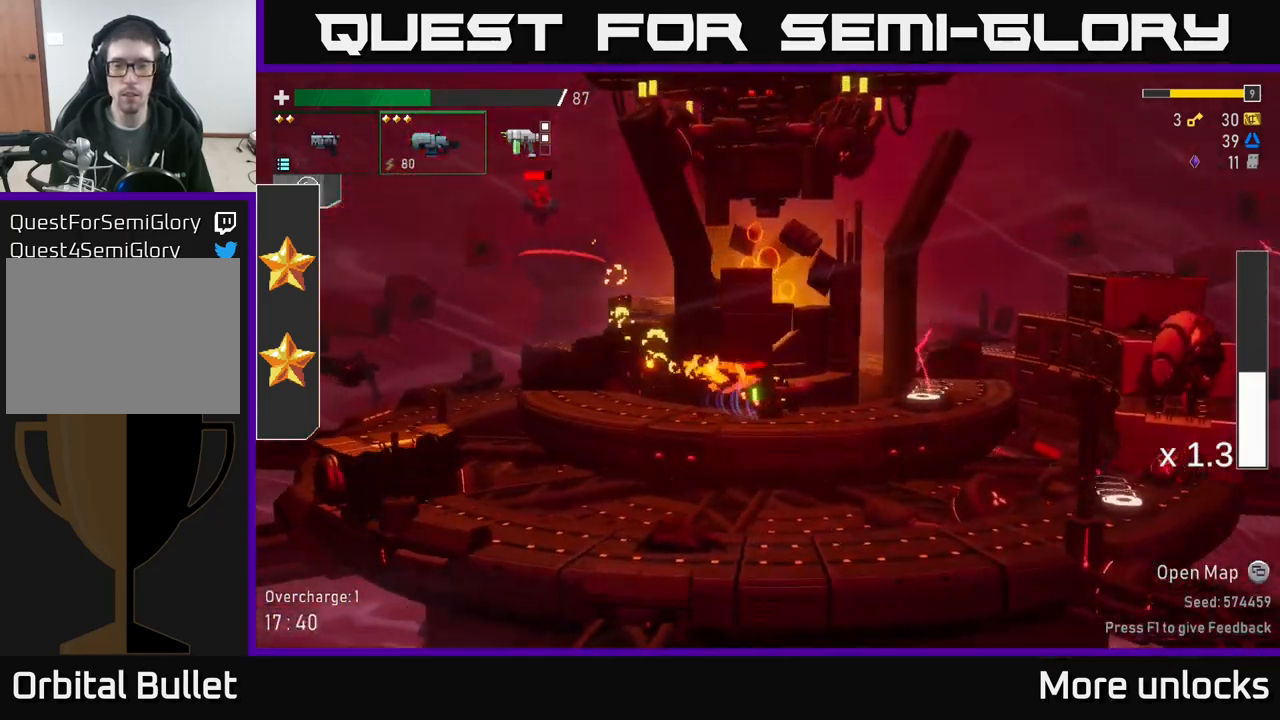
{"buttons": [], "left_stick": "right", "right_stick": "center", "events": []}
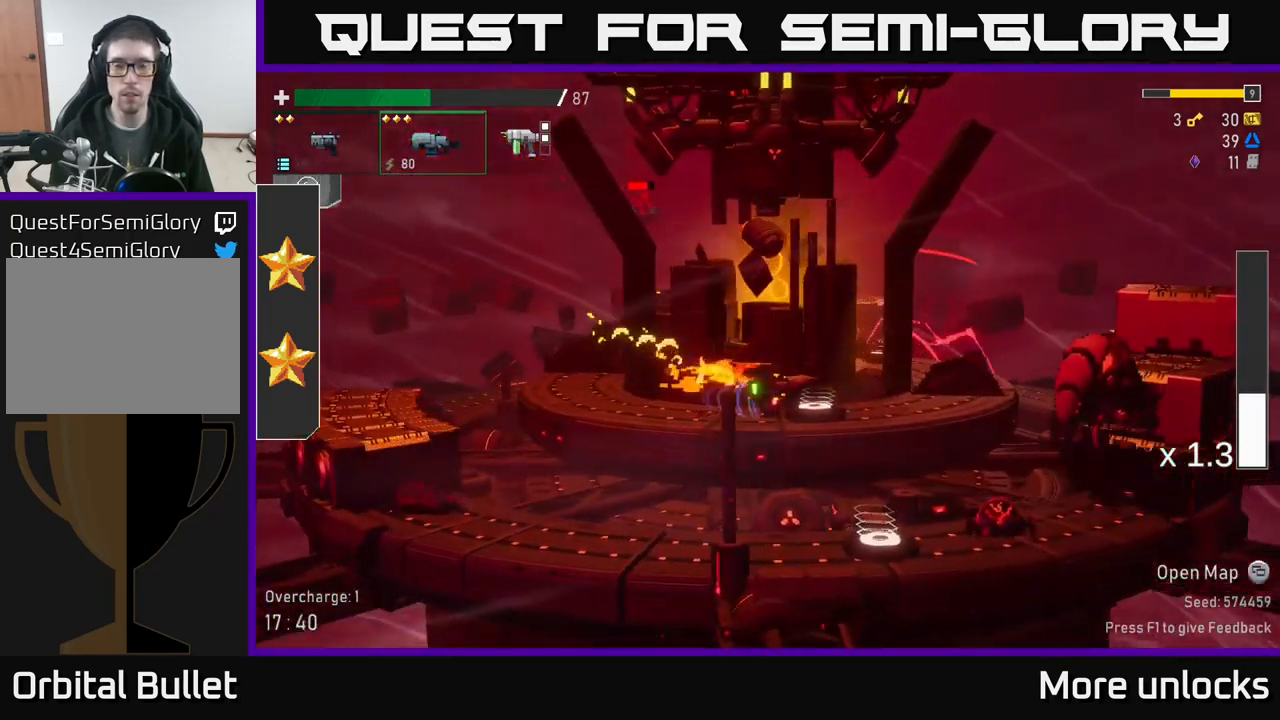
{"buttons": [], "left_stick": "left", "right_stick": "center", "events": [[117, "Y", "down"], [217, "Y", "up"], [217, "left_stick", "left"]]}
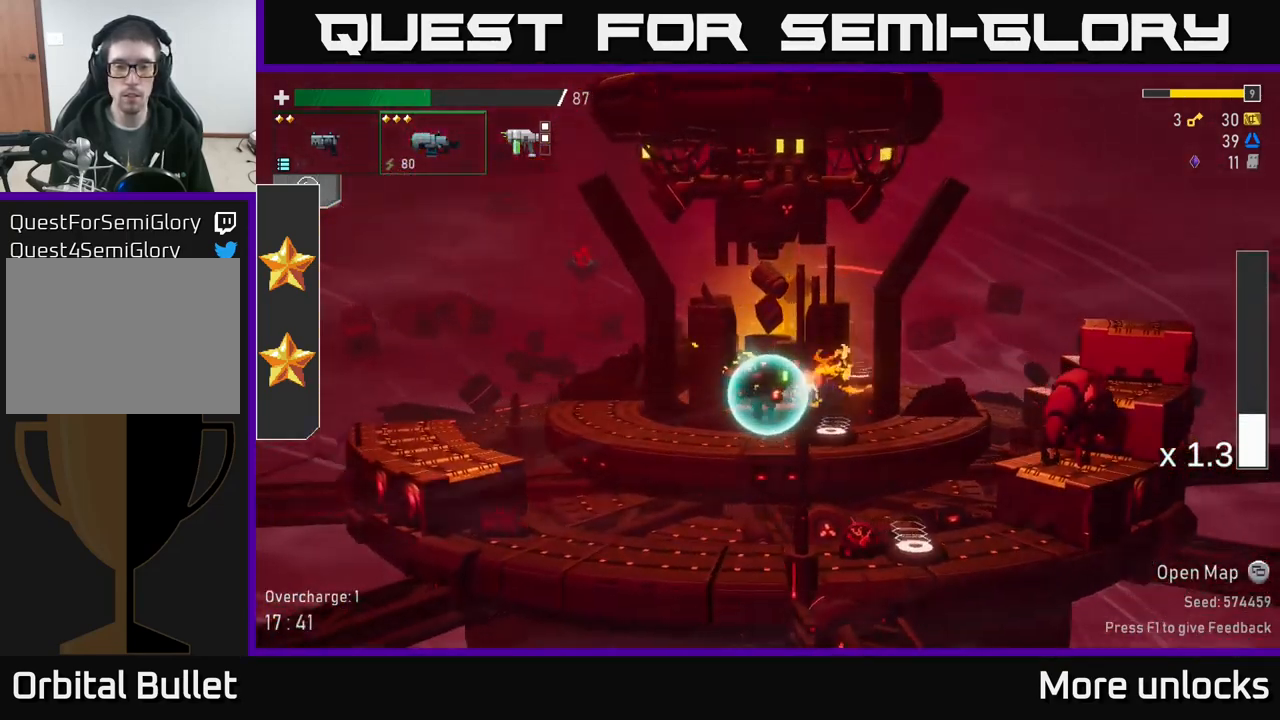
{"buttons": [], "left_stick": "down", "right_stick": "center", "events": [[316, "left_stick", "down-right"], [383, "R2", "down"], [383, "left_stick", "down"], [516, "R2", "up"]]}
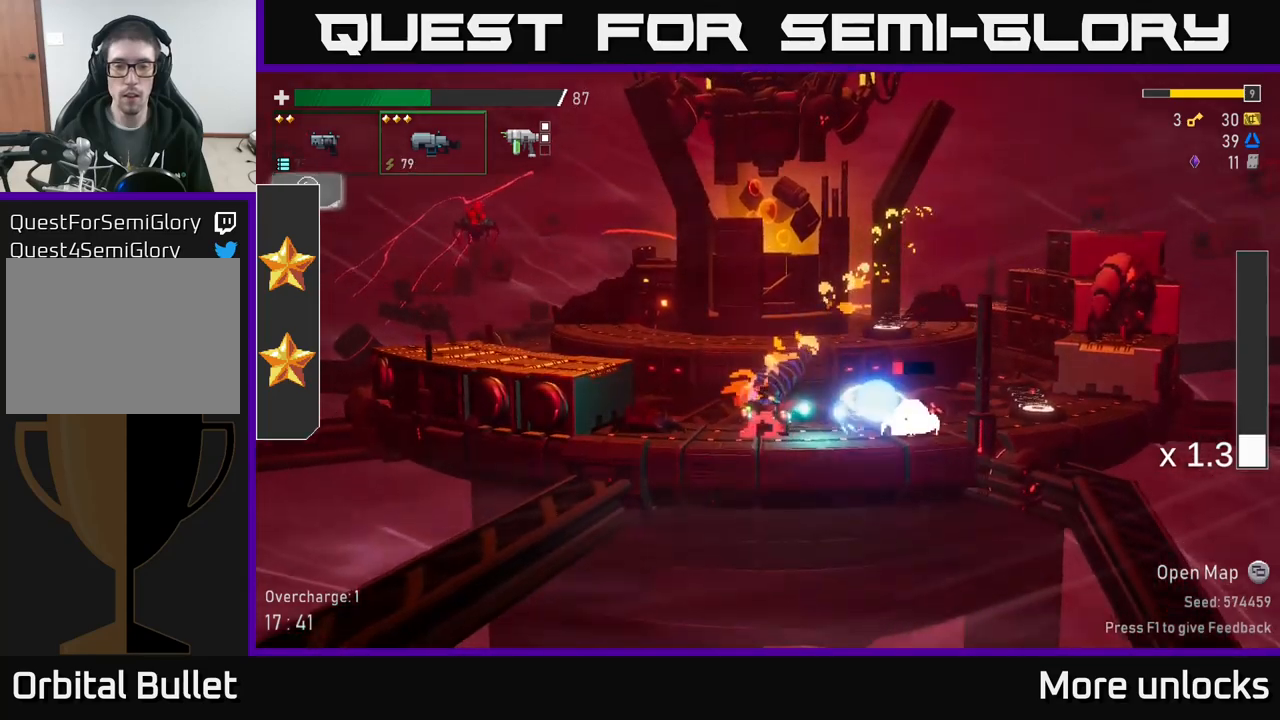
{"buttons": [], "left_stick": "left", "right_stick": "center", "events": [[100, "R2", "down"], [217, "R2", "up"], [333, "R2", "down"], [433, "R2", "up"], [483, "left_stick", "left"]]}
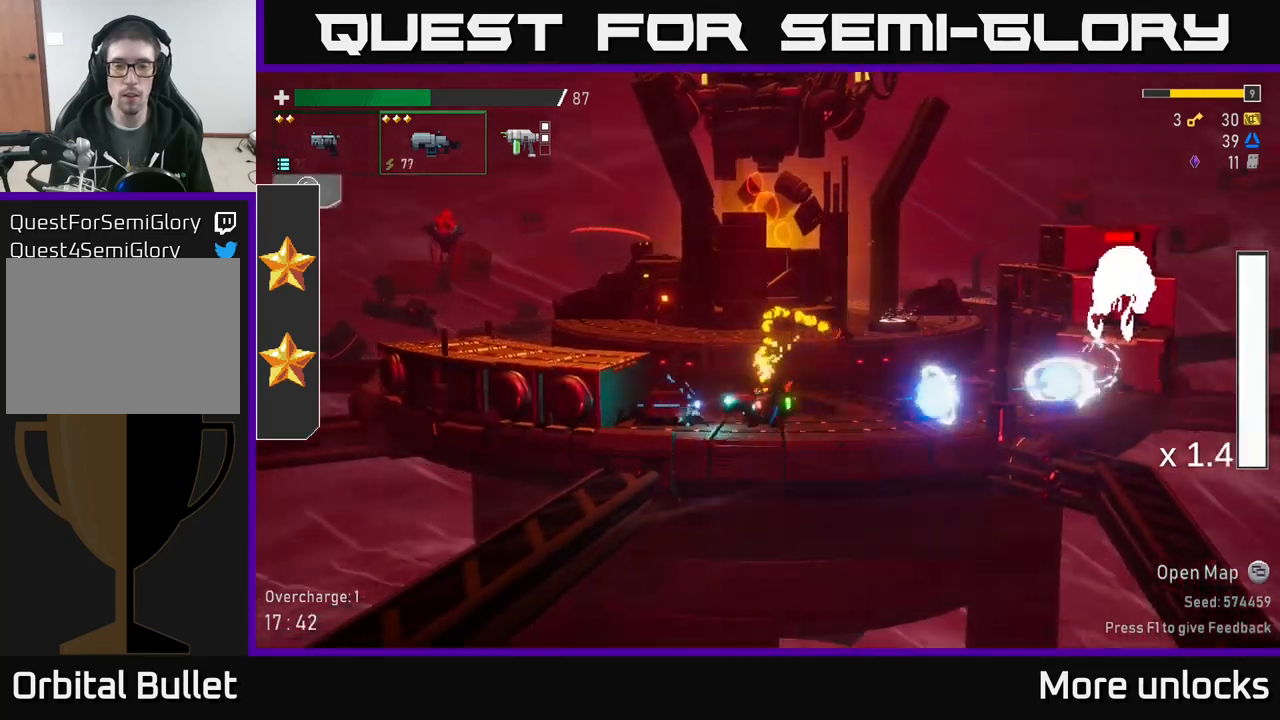
{"buttons": [], "left_stick": "right", "right_stick": "center", "events": [[67, "A", "down"], [267, "A", "up"], [350, "left_stick", "right"], [367, "R2", "down"], [483, "R2", "up"]]}
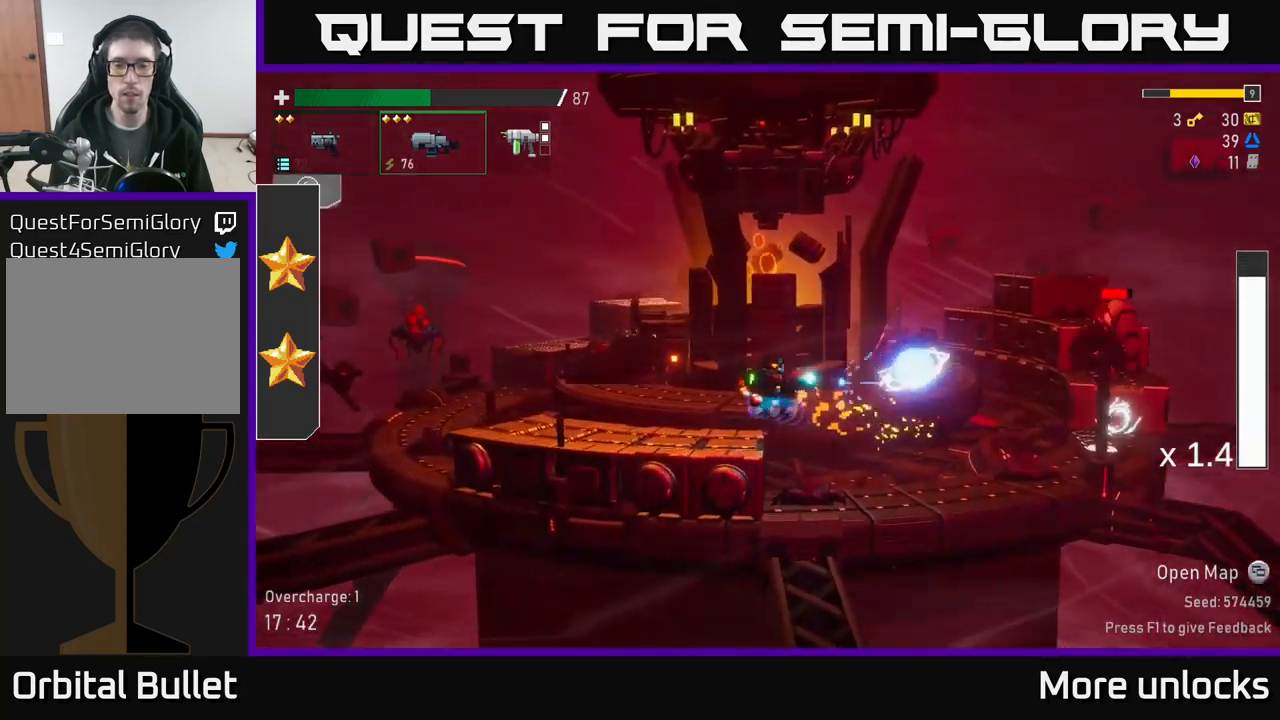
{"buttons": ["R2"], "left_stick": "right", "right_stick": "center", "events": [[50, "R2", "down"], [217, "R2", "up"], [283, "R2", "down"], [417, "R2", "up"], [500, "R2", "down"]]}
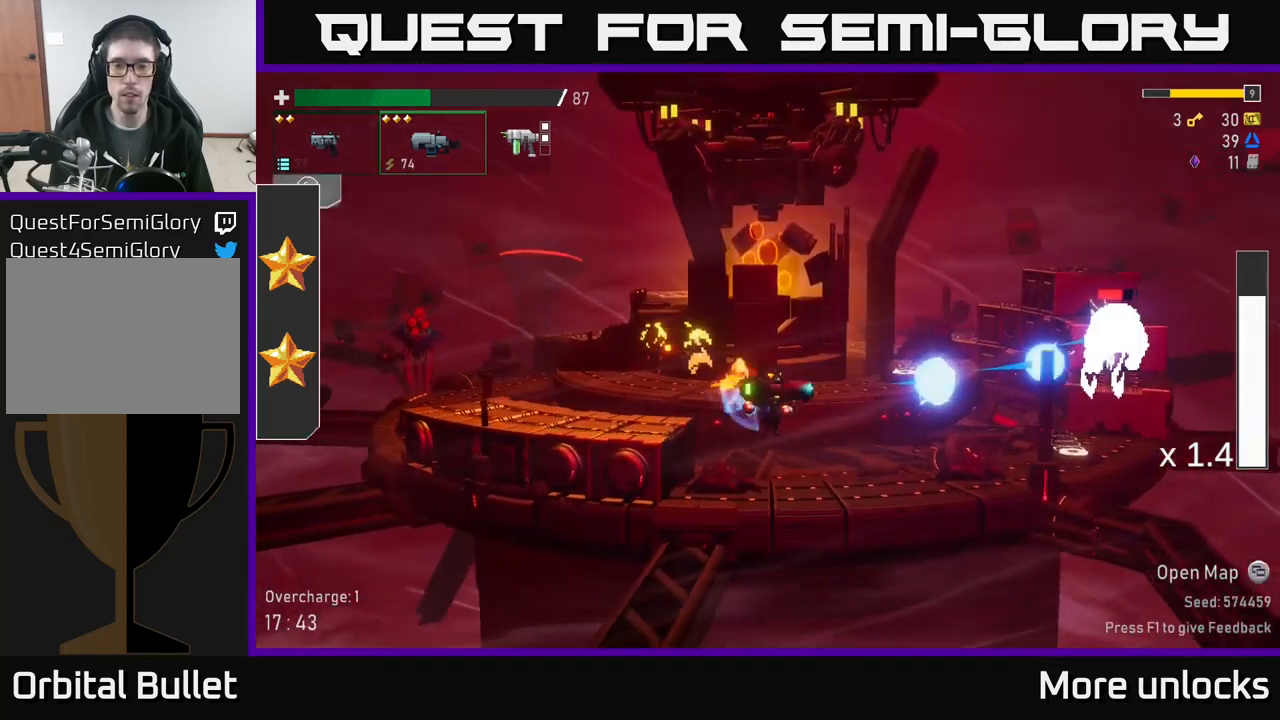
{"buttons": ["R2"], "left_stick": "right", "right_stick": "center", "events": [[133, "R2", "up"], [233, "R2", "down"], [350, "L2", "down"], [367, "R2", "up"], [483, "L2", "up"], [483, "R2", "down"]]}
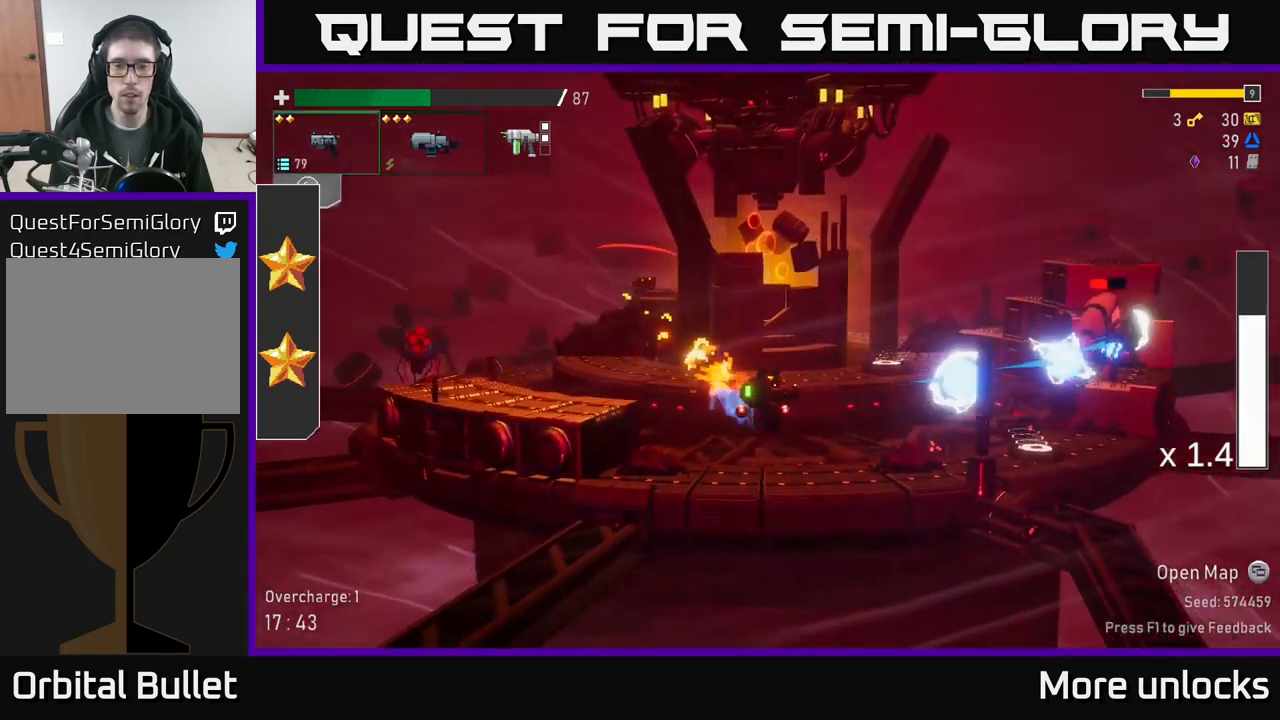
{"buttons": ["R2"], "left_stick": "right", "right_stick": "center", "events": [[67, "left_stick", "center"], [83, "A", "down"], [100, "R2", "up"], [217, "A", "up"], [217, "left_stick", "right"], [250, "R2", "down"], [350, "R2", "up"], [433, "R2", "down"]]}
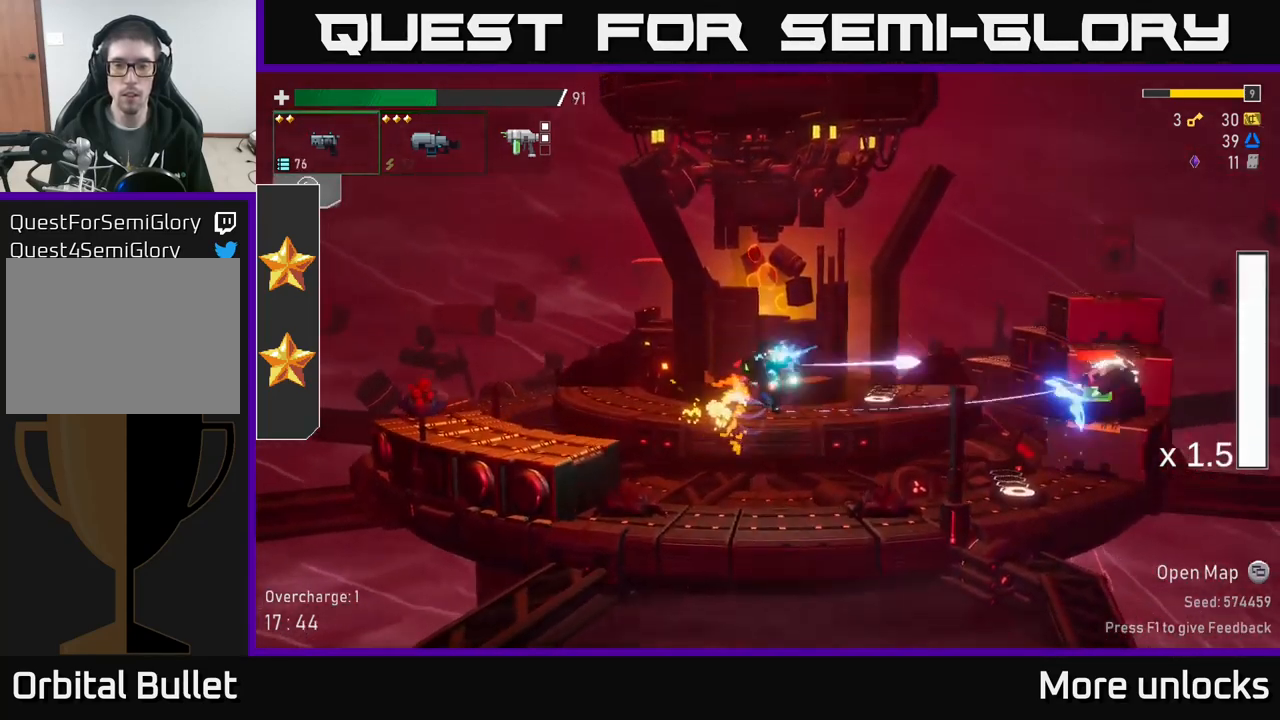
{"buttons": ["R2"], "left_stick": "center", "right_stick": "center", "events": [[33, "R2", "up"], [100, "R2", "down"], [217, "R2", "up"], [267, "left_stick", "center"], [450, "R2", "down"]]}
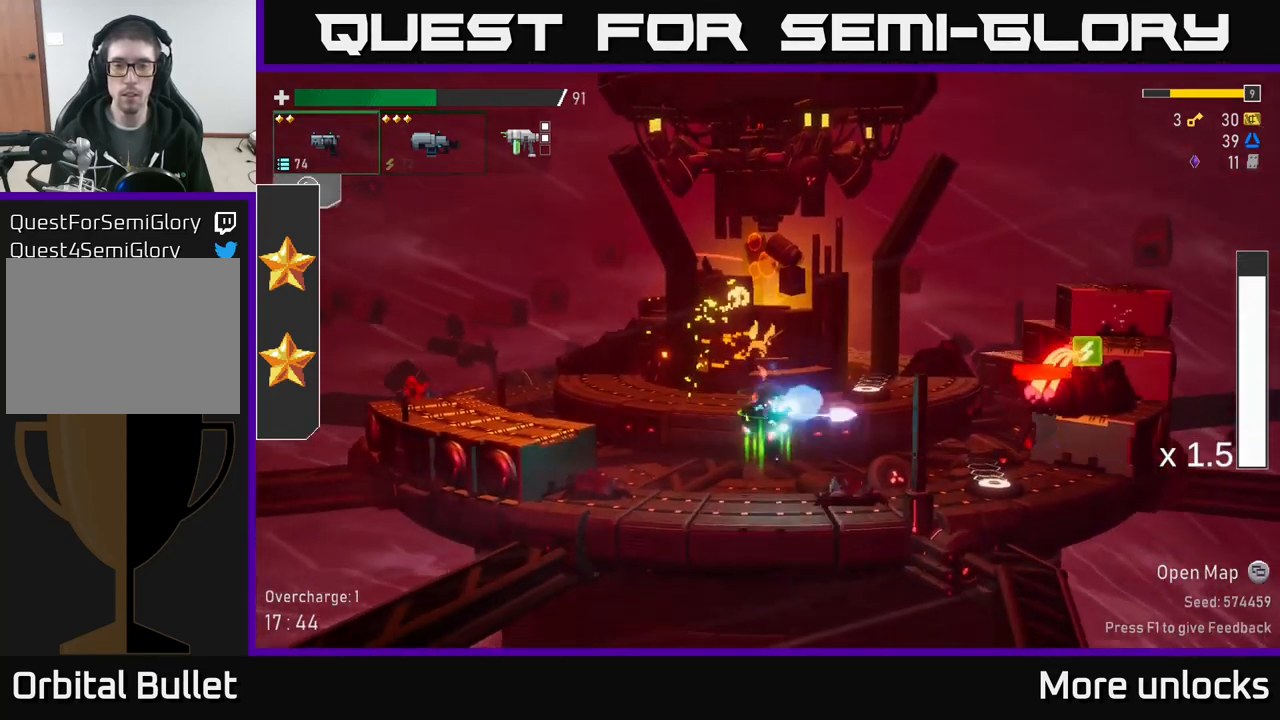
{"buttons": [], "left_stick": "right", "right_stick": "center", "events": [[50, "left_stick", "right"], [100, "R2", "up"], [150, "R2", "down"], [200, "left_stick", "center"], [233, "R2", "up"], [317, "R2", "down"], [383, "R2", "up"], [400, "left_stick", "right"]]}
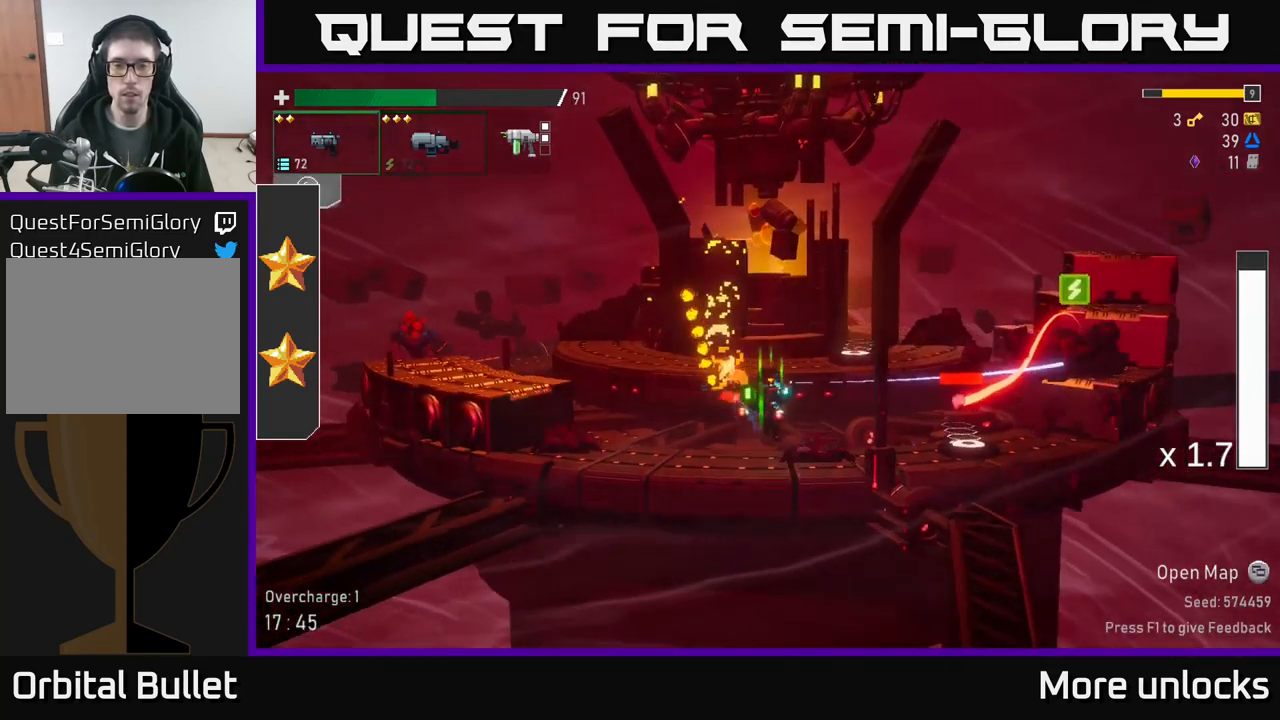
{"buttons": [], "left_stick": "right", "right_stick": "center", "events": [[33, "R2", "down"], [133, "R2", "up"], [333, "R2", "down"], [400, "R2", "up"]]}
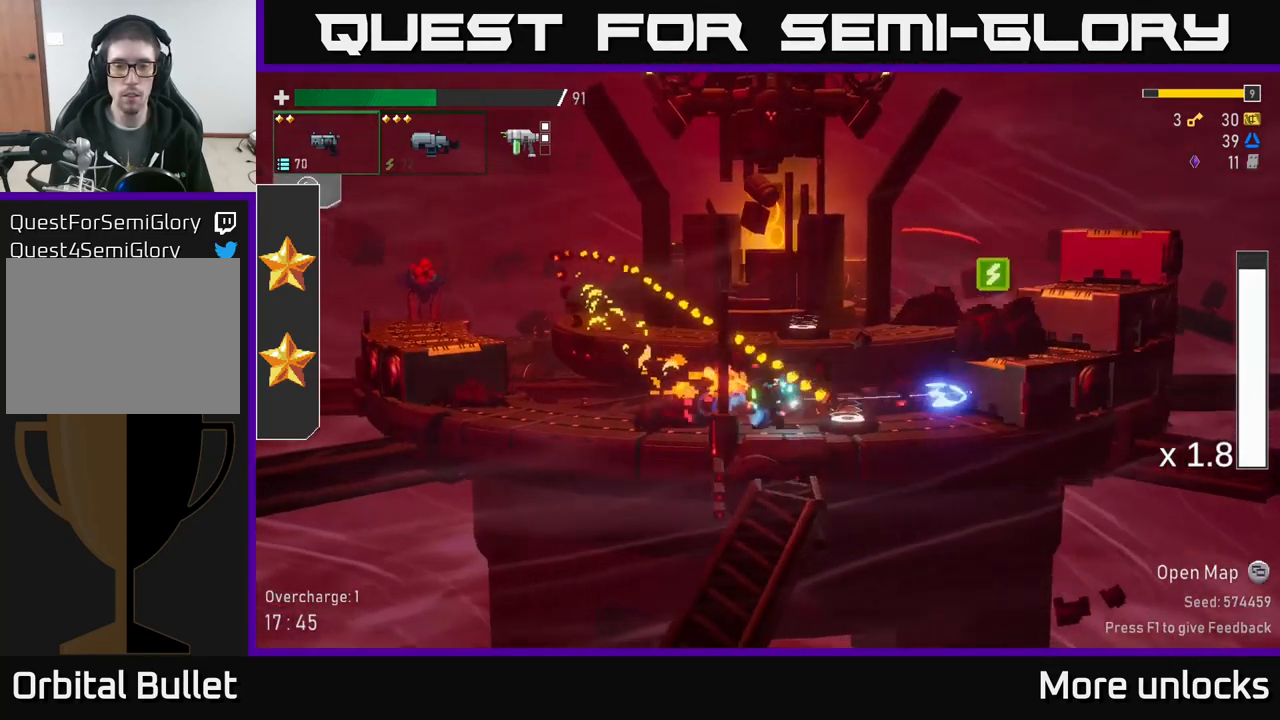
{"buttons": [], "left_stick": "right", "right_stick": "center", "events": [[133, "A", "down"], [350, "A", "up"]]}
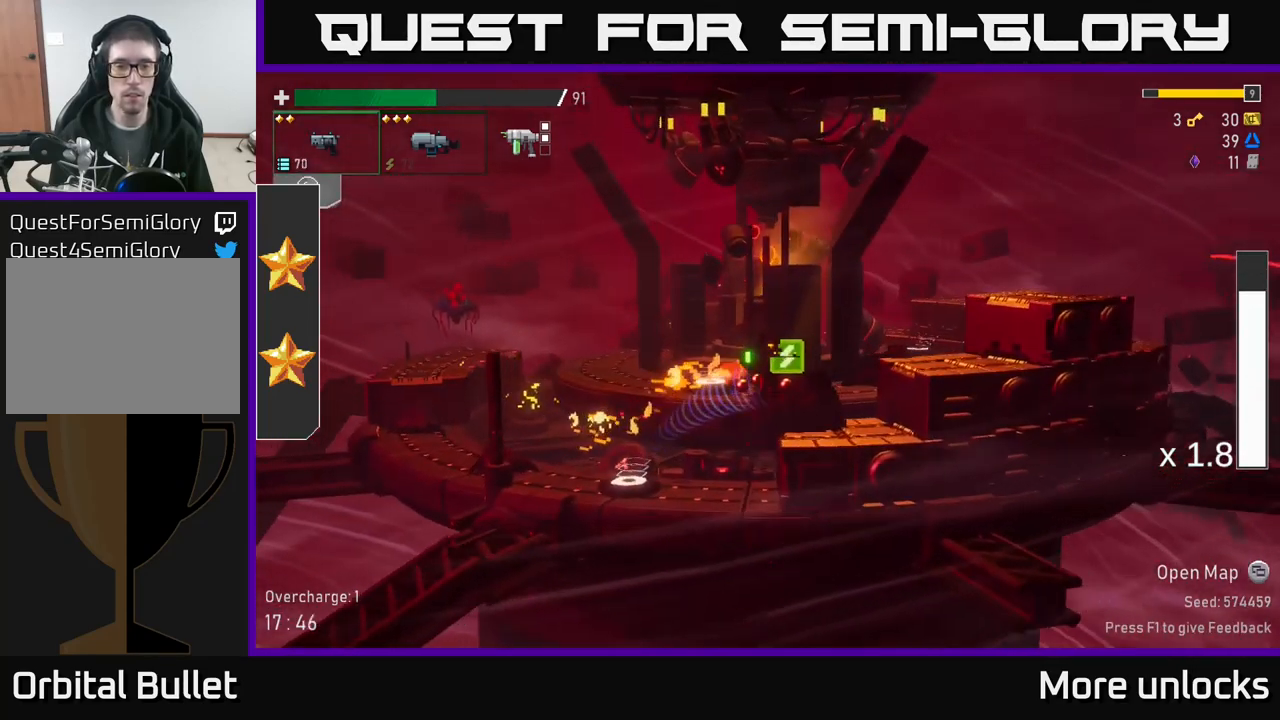
{"buttons": ["L2"], "left_stick": "left", "right_stick": "center", "events": [[83, "left_stick", "left"], [434, "L2", "down"]]}
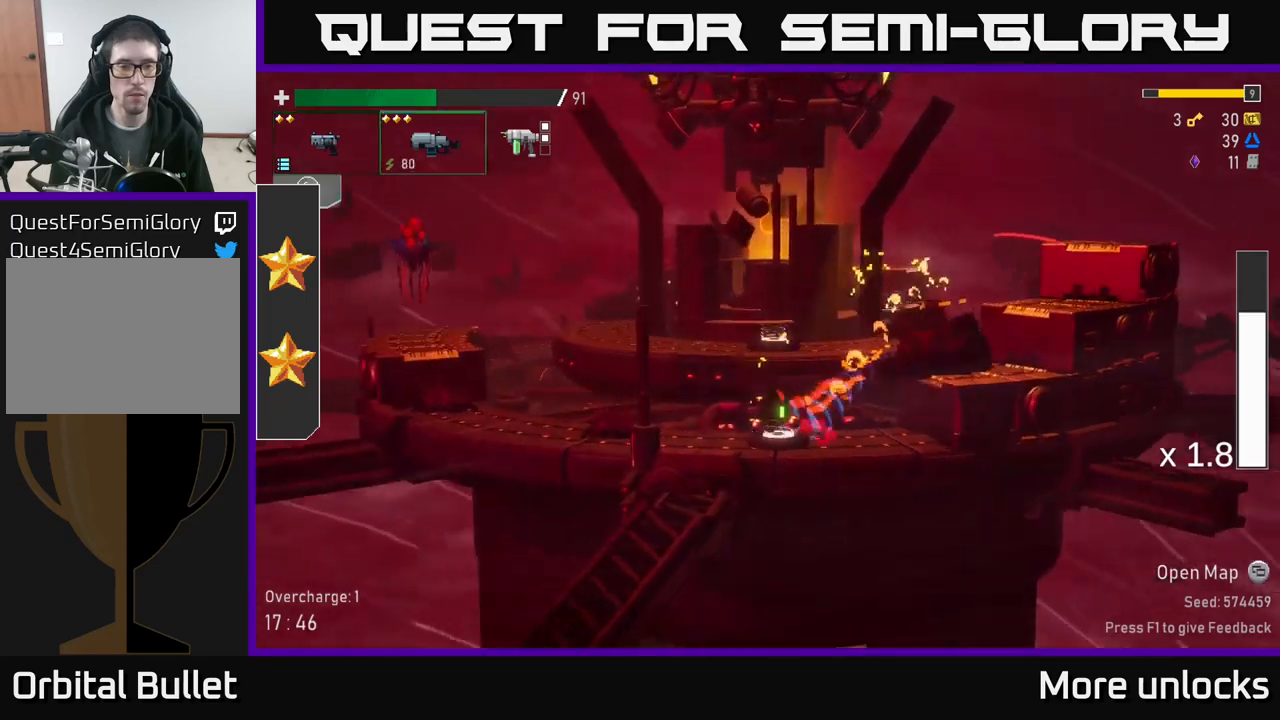
{"buttons": [], "left_stick": "left", "right_stick": "center", "events": [[17, "A", "down"], [67, "L2", "up"], [367, "R2", "down"], [384, "A", "up"], [434, "R2", "up"]]}
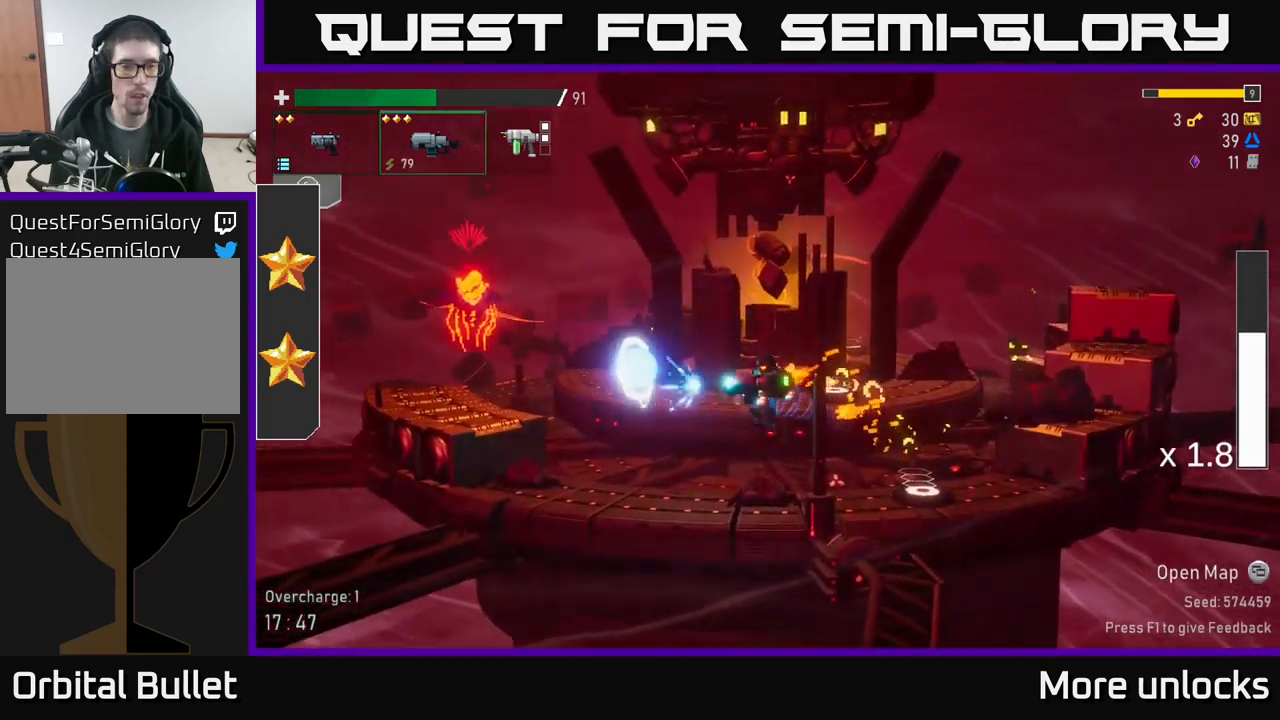
{"buttons": ["R2"], "left_stick": "center", "right_stick": "center", "events": [[34, "left_stick", "center"], [50, "A", "down"], [50, "R2", "down"], [150, "R2", "up"], [200, "A", "up"], [217, "left_stick", "left"], [267, "R2", "down"], [400, "left_stick", "center"], [417, "R2", "up"], [500, "R2", "down"]]}
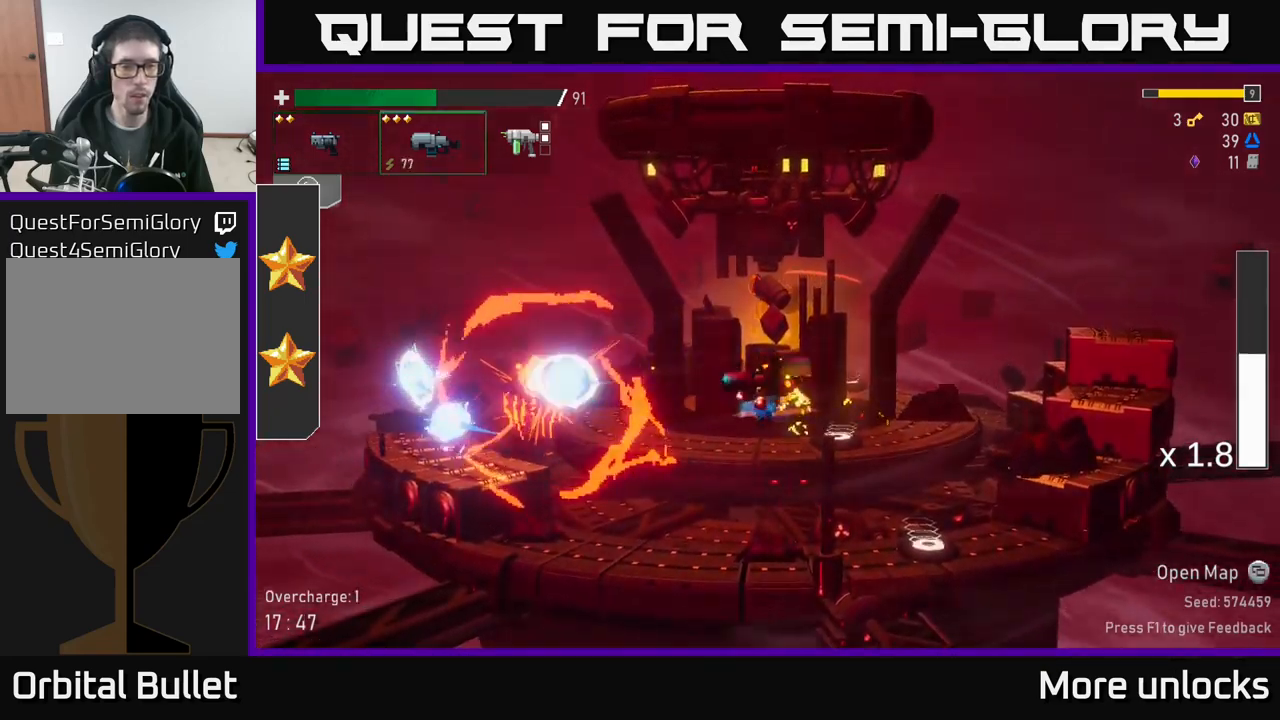
{"buttons": ["R2"], "left_stick": "center", "right_stick": "center", "events": [[100, "R2", "up"], [184, "R2", "down"], [334, "R2", "up"], [484, "R2", "down"]]}